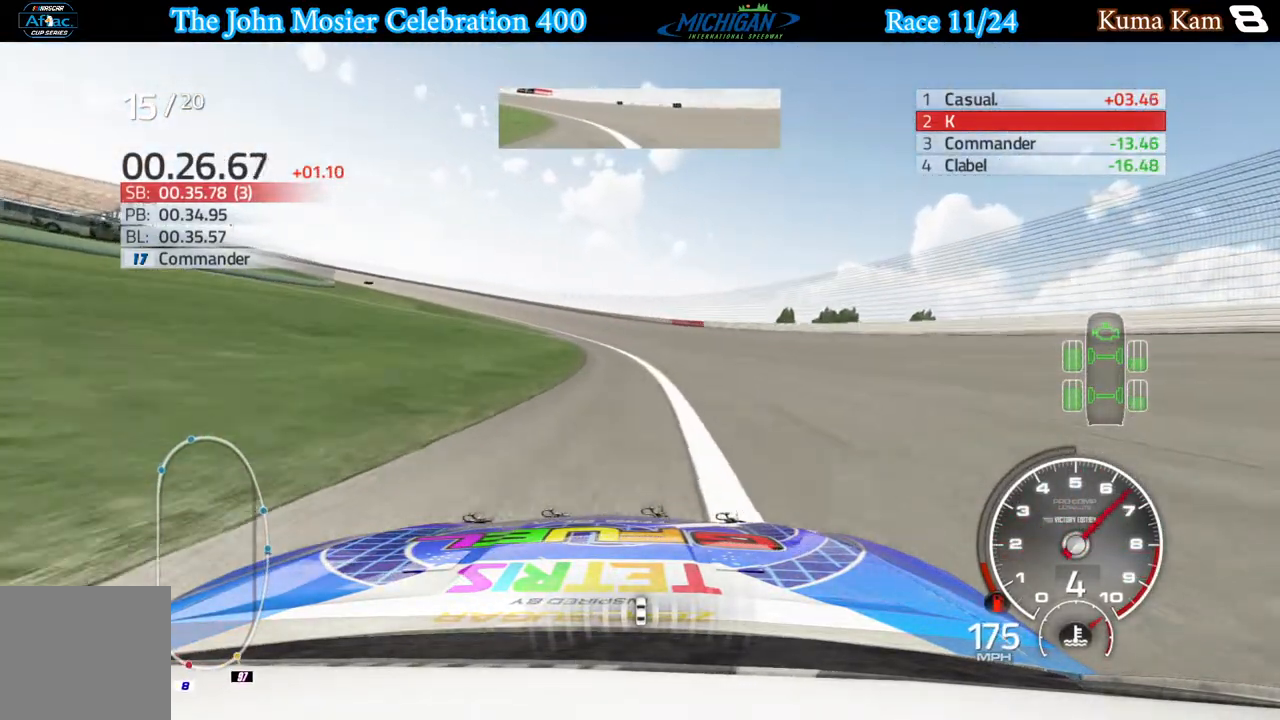
Gameplay with a controller (Xbox layout); each line is a JSON object with the inputs held at the frame after it. "events" lists button and stick changes between this image and that frame as [ms after this image, input, new state], when the widget could be followed in between.
{"buttons": ["R2"], "left_stick": "left", "right_stick": "center", "events": []}
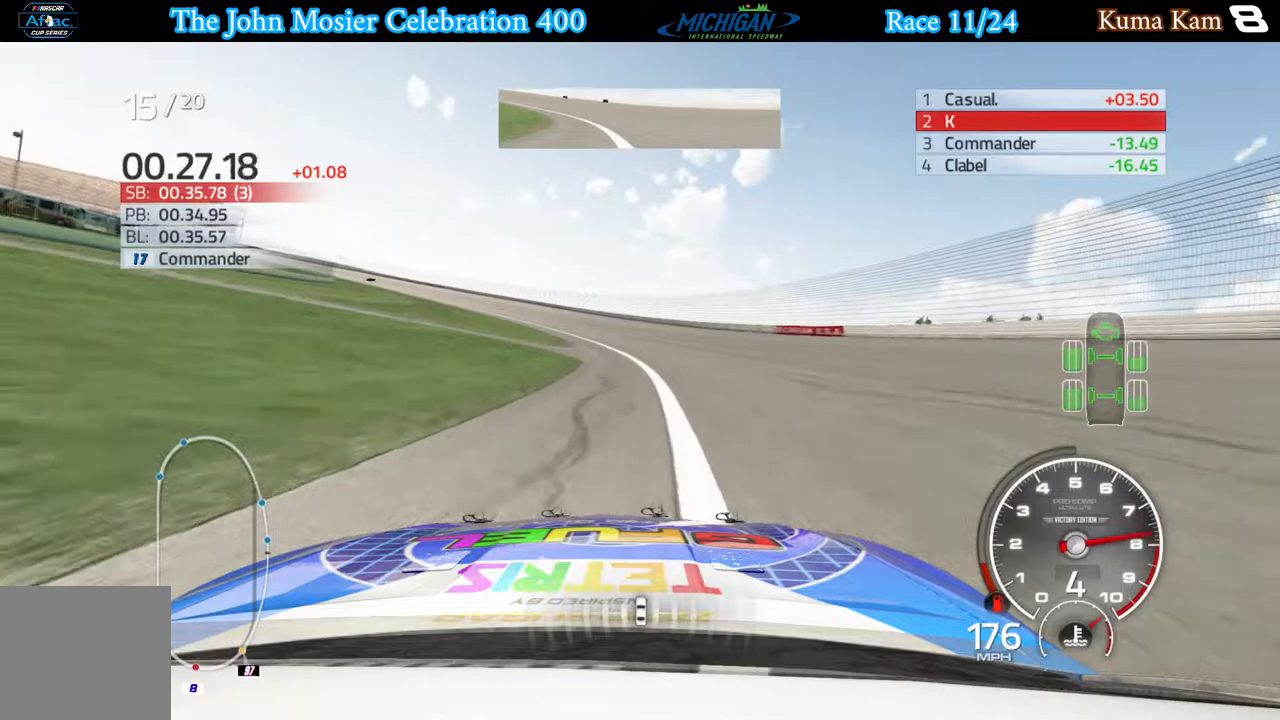
{"buttons": ["R2"], "left_stick": "left", "right_stick": "center", "events": []}
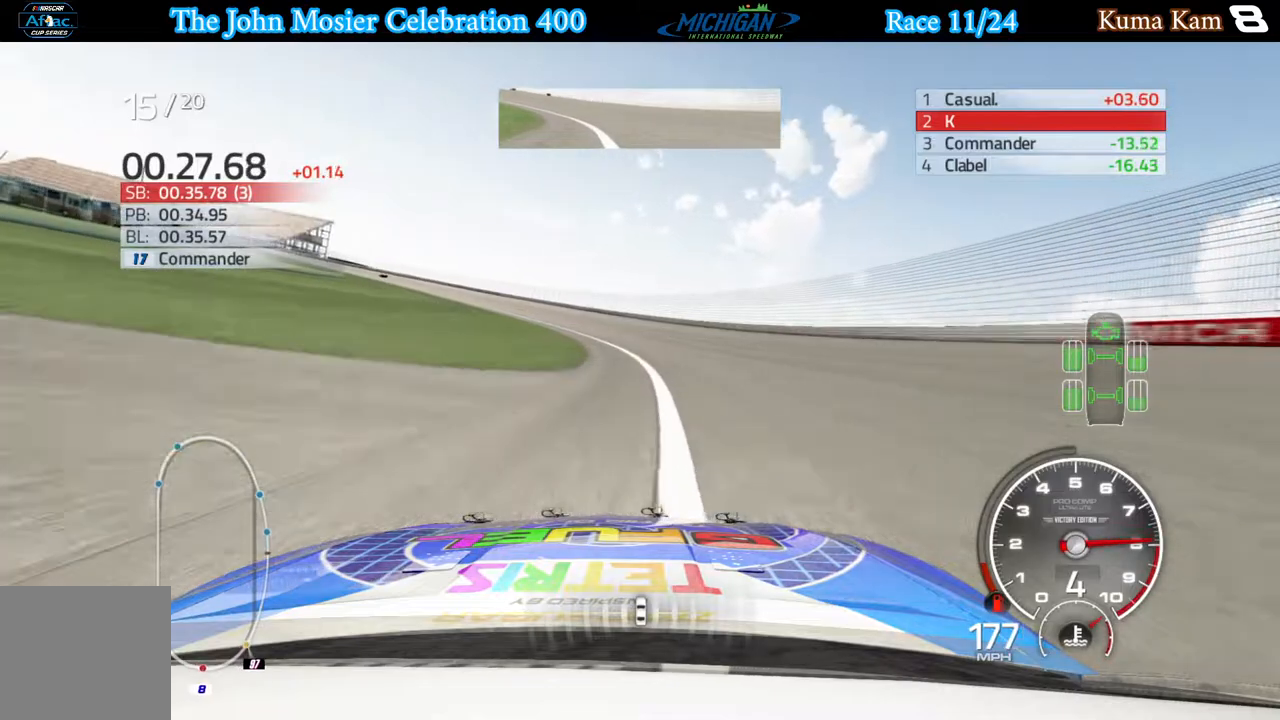
{"buttons": ["R2"], "left_stick": "left", "right_stick": "center", "events": []}
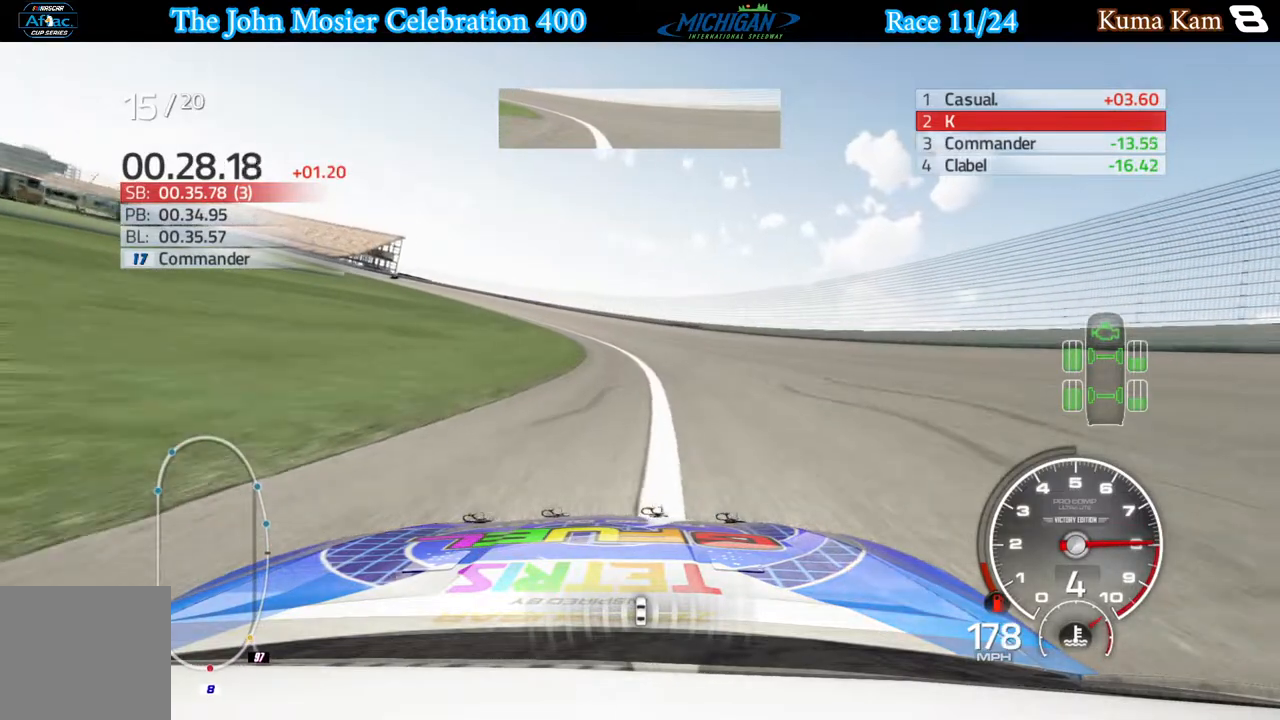
{"buttons": ["R2"], "left_stick": "left", "right_stick": "center", "events": []}
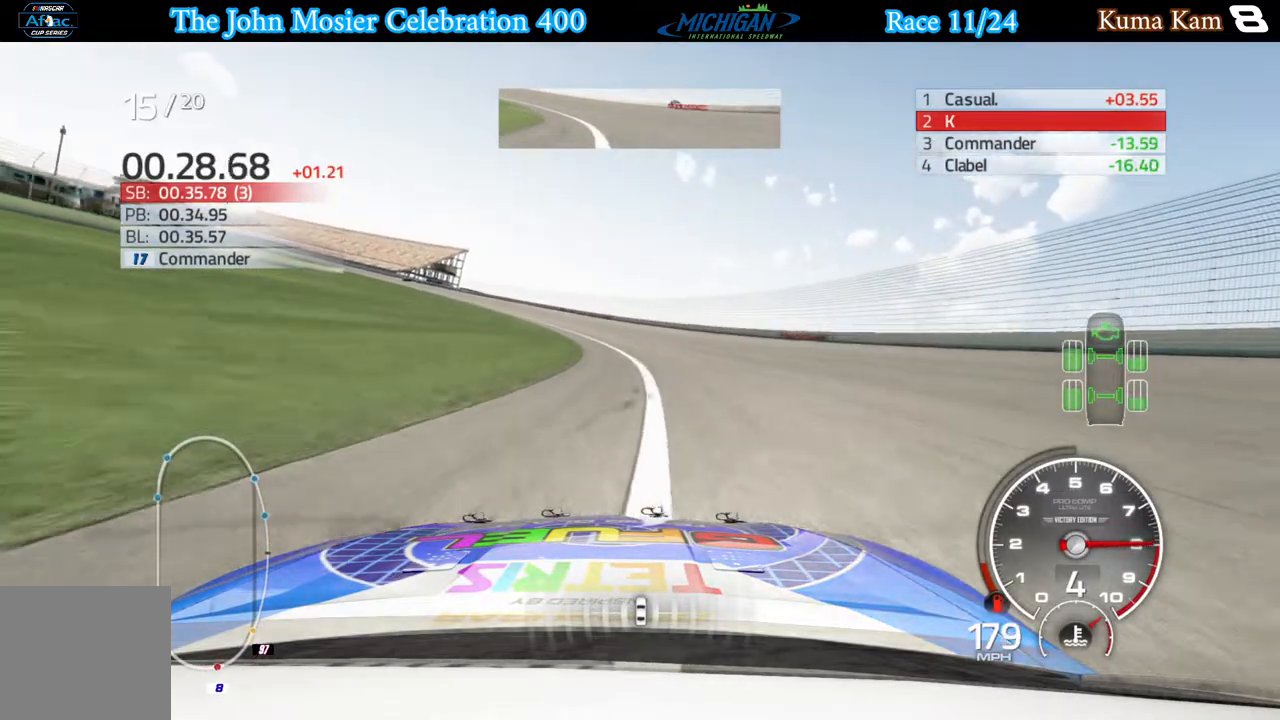
{"buttons": ["R2"], "left_stick": "left", "right_stick": "center", "events": []}
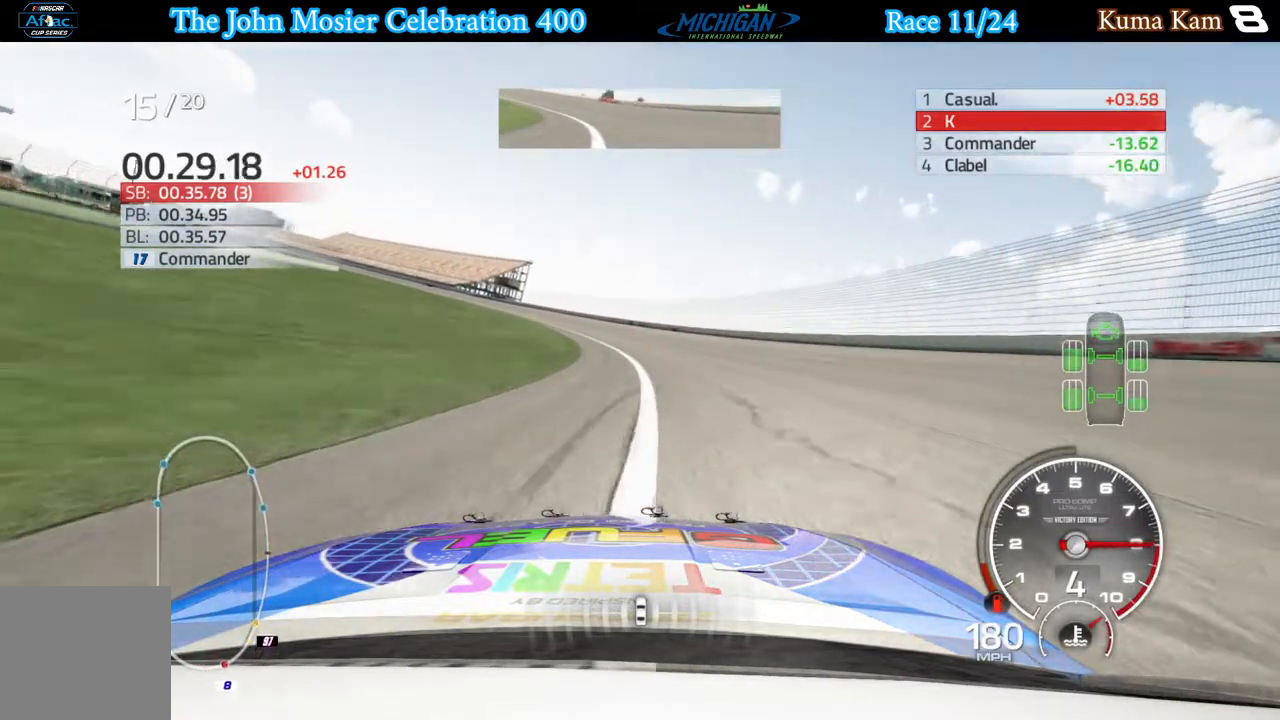
{"buttons": ["R2"], "left_stick": "left", "right_stick": "center", "events": []}
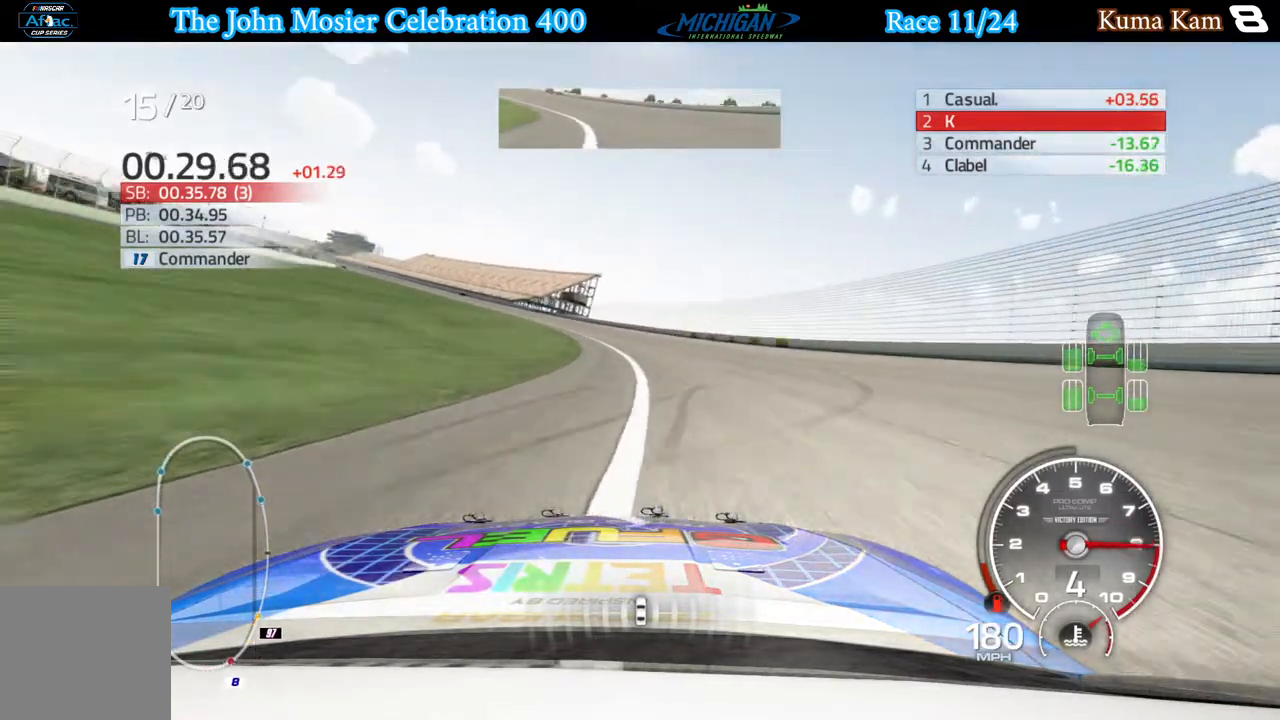
{"buttons": ["R2"], "left_stick": "left", "right_stick": "center", "events": []}
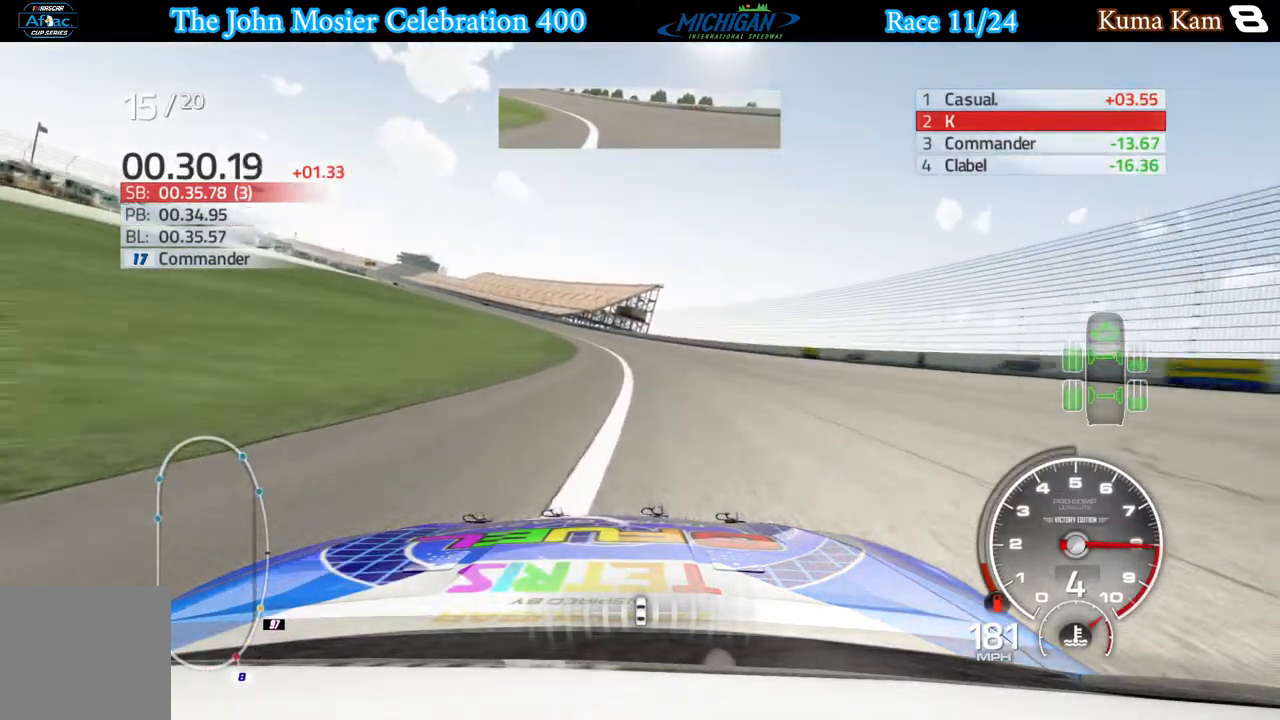
{"buttons": ["R2"], "left_stick": "left", "right_stick": "center", "events": []}
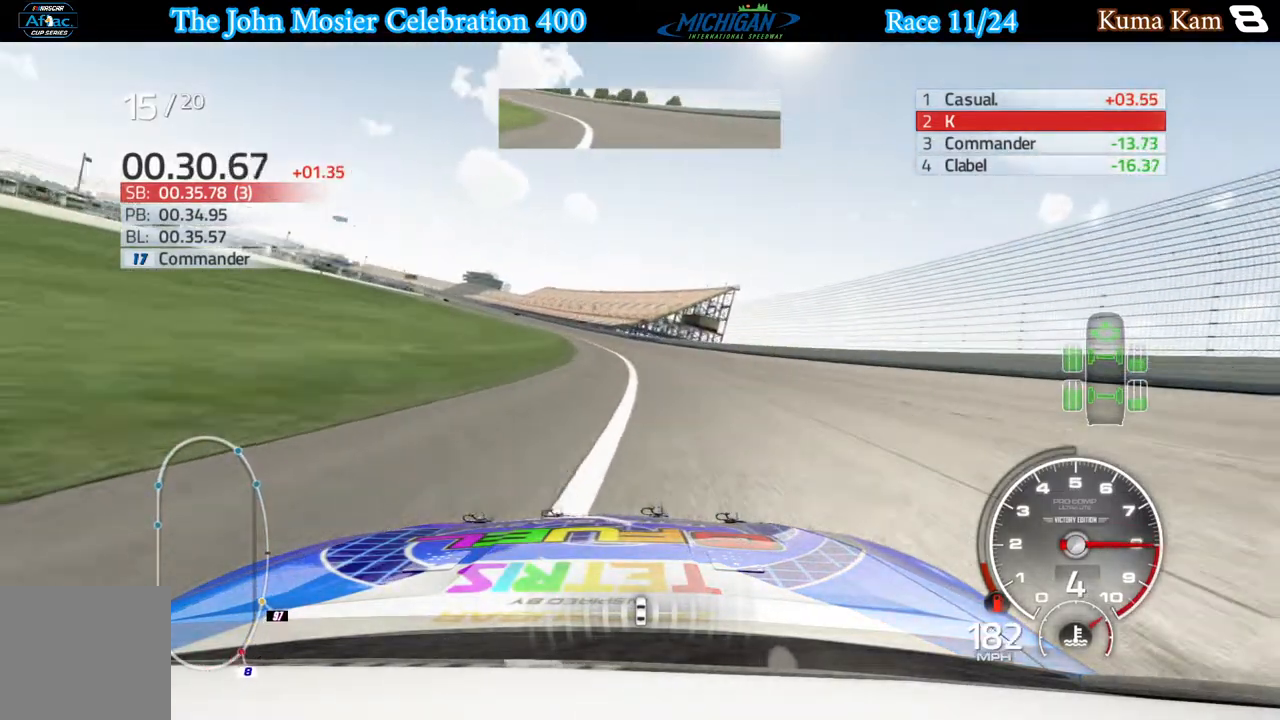
{"buttons": ["R2"], "left_stick": "left", "right_stick": "center", "events": []}
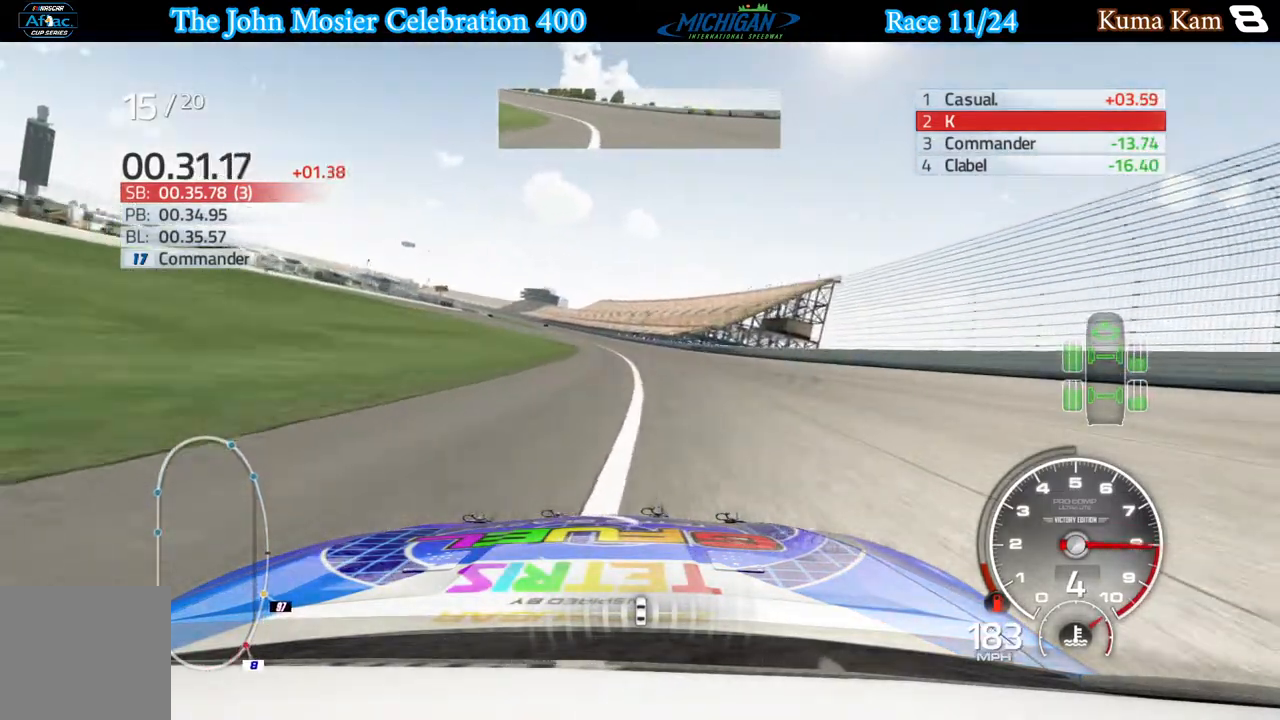
{"buttons": ["R2"], "left_stick": "left", "right_stick": "center", "events": [[67, "left_stick", "center"], [117, "left_stick", "left"], [283, "left_stick", "center"], [383, "left_stick", "left"]]}
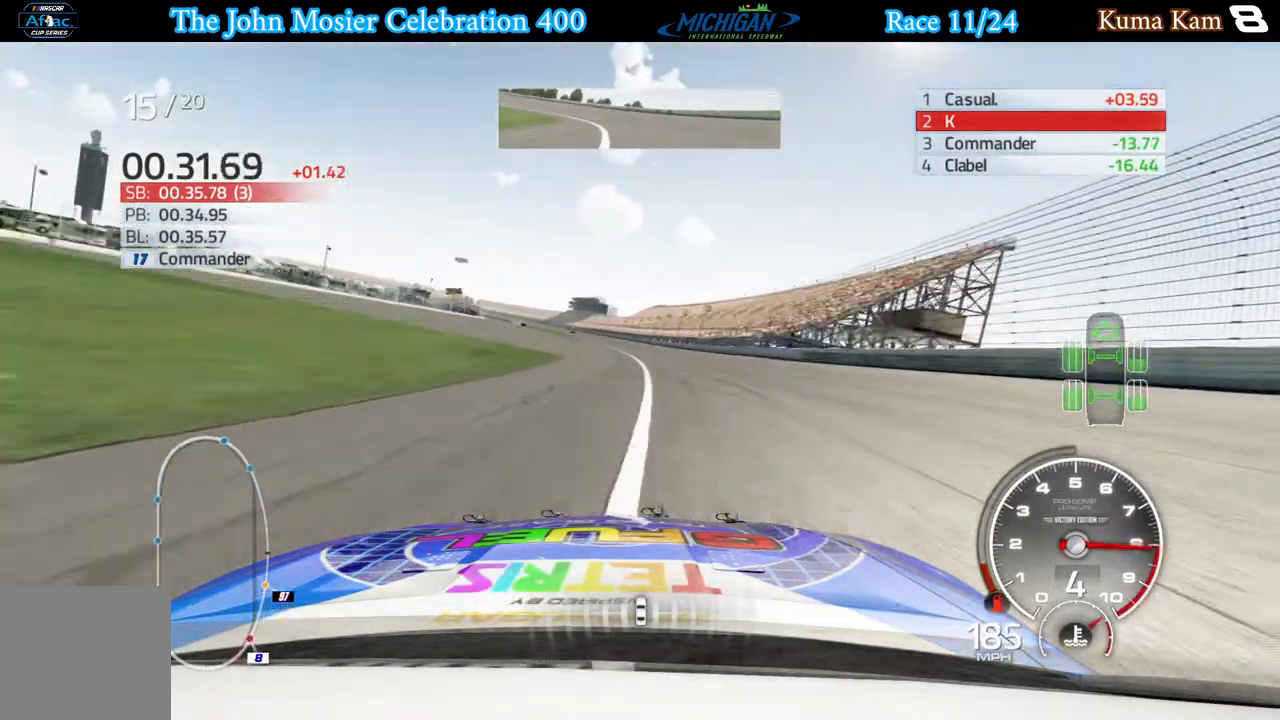
{"buttons": ["R2"], "left_stick": "left", "right_stick": "center", "events": [[17, "left_stick", "center"], [150, "left_stick", "left"], [283, "left_stick", "center"], [433, "left_stick", "left"]]}
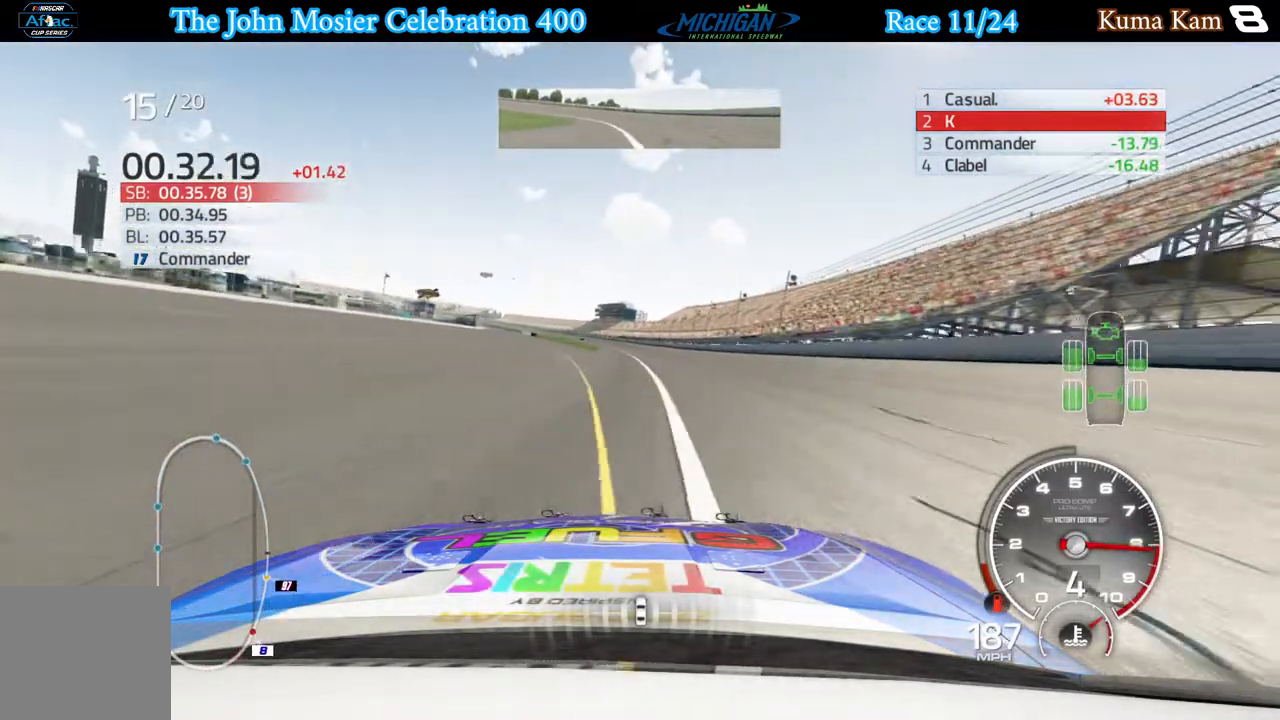
{"buttons": ["R2"], "left_stick": "left", "right_stick": "center", "events": [[33, "left_stick", "center"], [183, "left_stick", "left"]]}
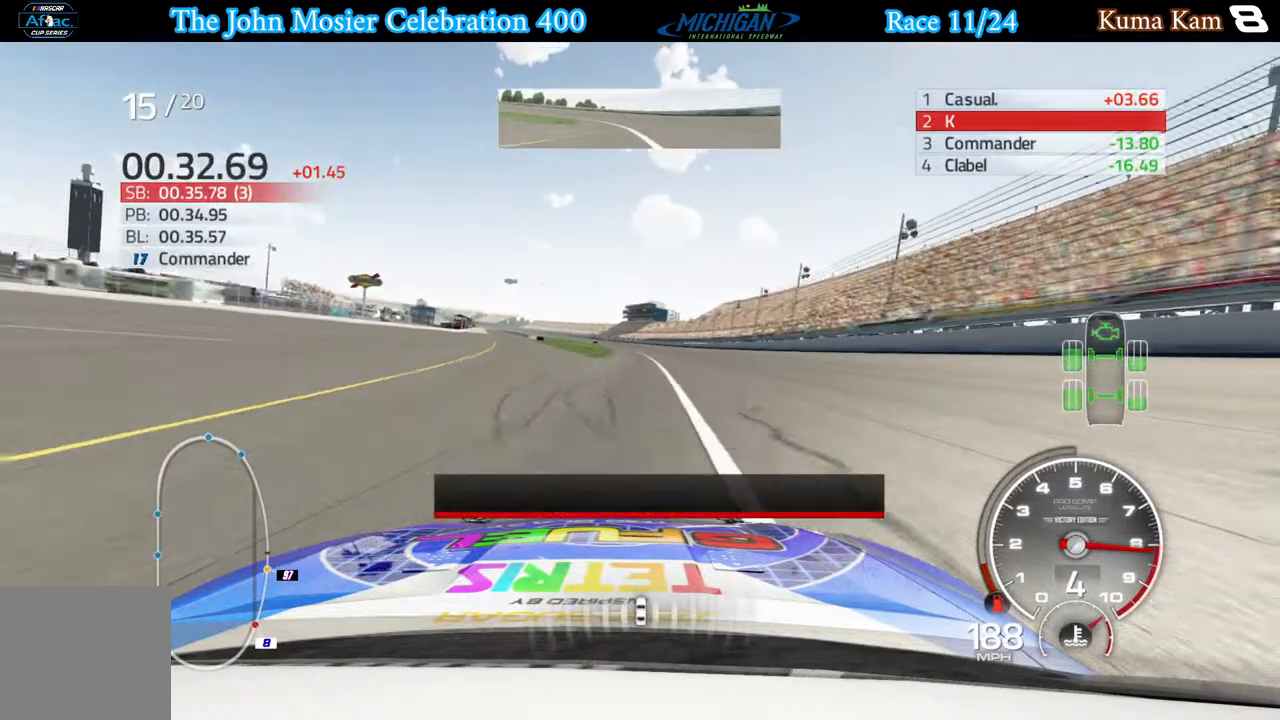
{"buttons": ["R2"], "left_stick": "center", "right_stick": "center", "events": [[50, "left_stick", "center"]]}
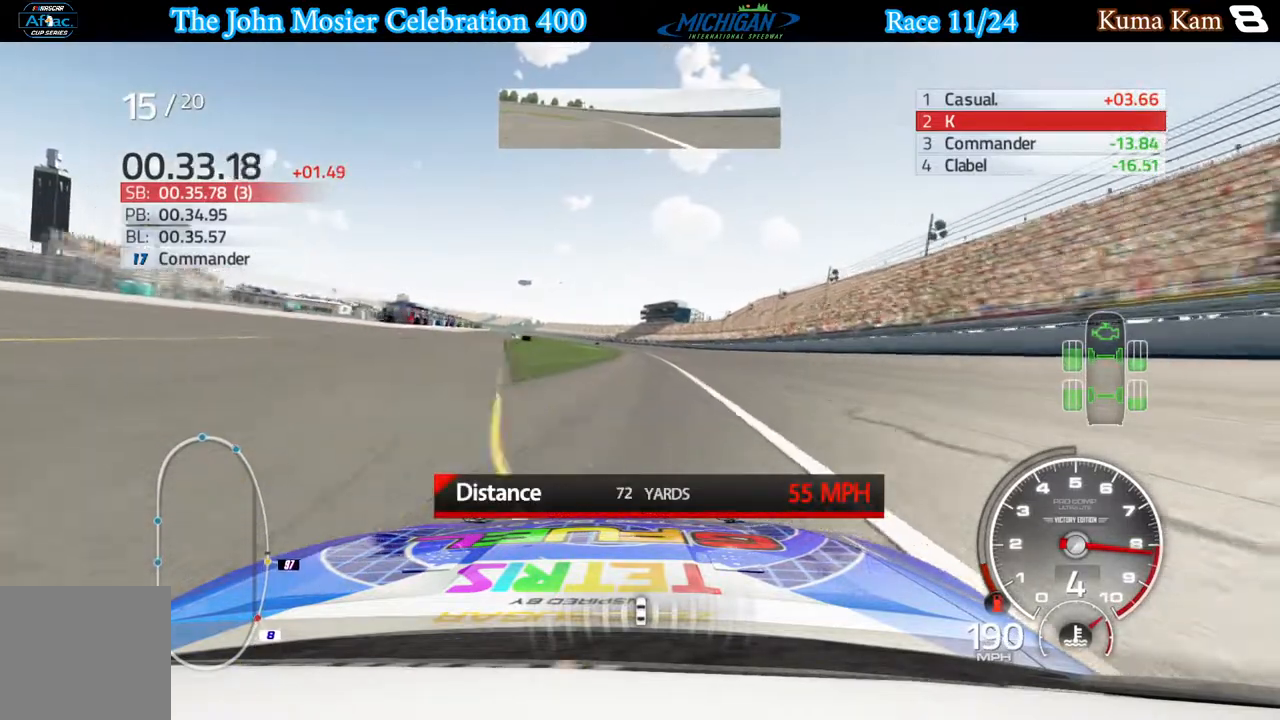
{"buttons": ["R2"], "left_stick": "center", "right_stick": "center", "events": []}
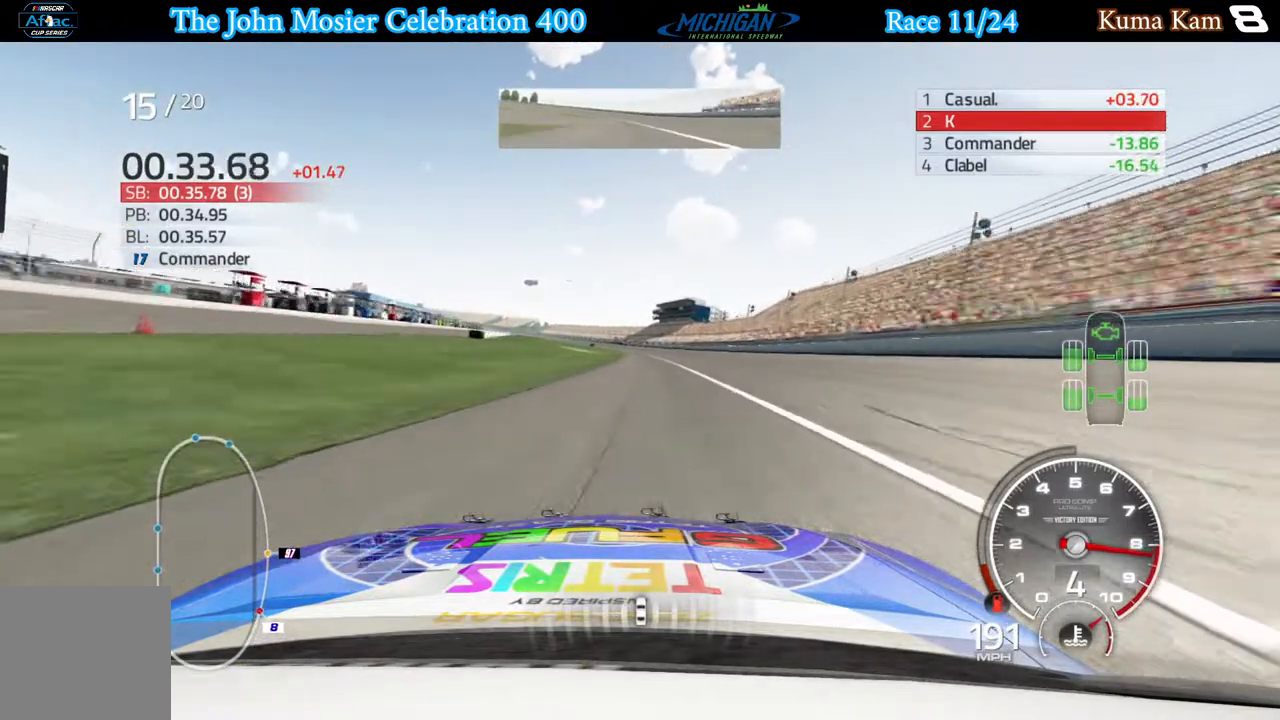
{"buttons": ["R2"], "left_stick": "center", "right_stick": "center", "events": []}
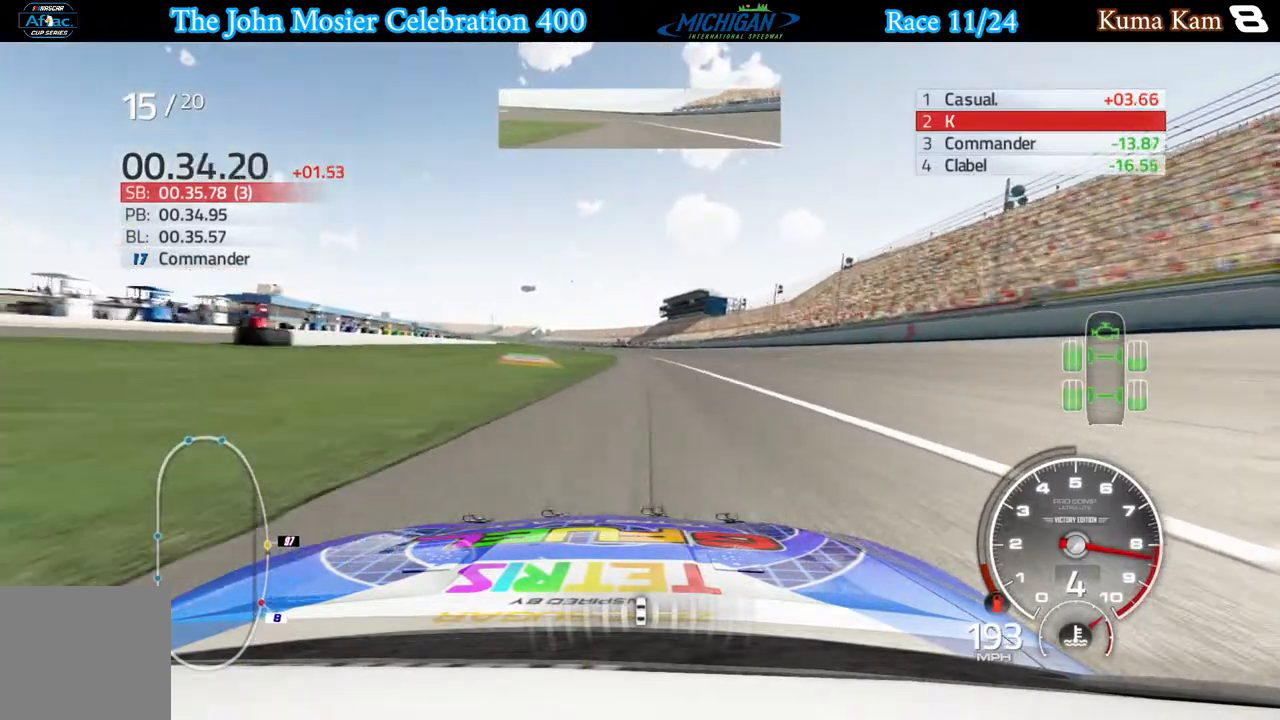
{"buttons": ["R2"], "left_stick": "center", "right_stick": "center", "events": [[133, "left_stick", "left"], [233, "left_stick", "center"]]}
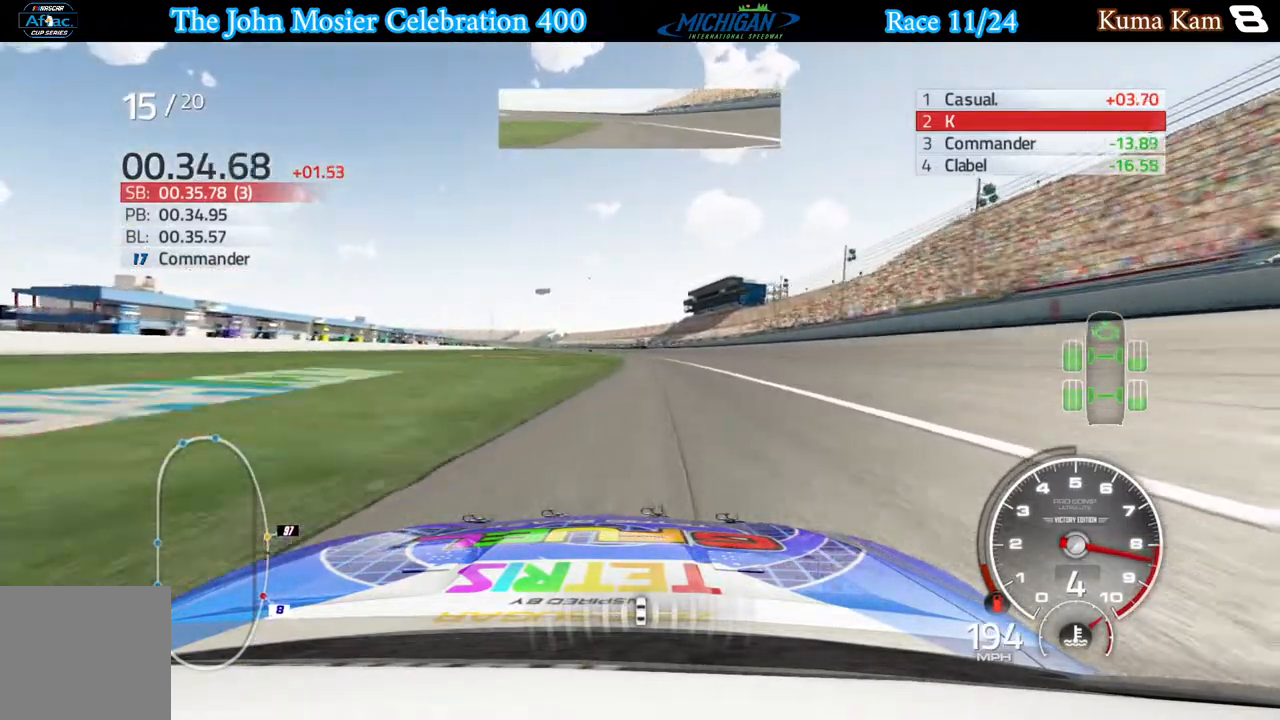
{"buttons": ["R2"], "left_stick": "left", "right_stick": "center", "events": [[500, "left_stick", "left"]]}
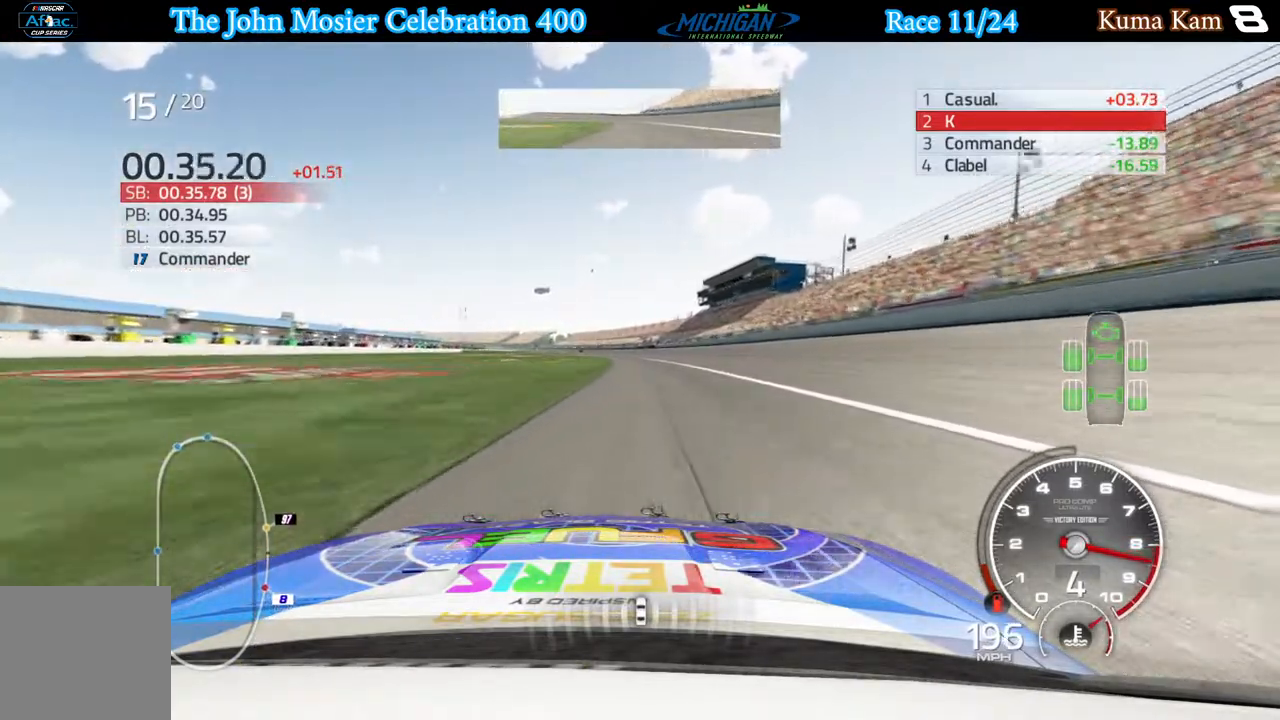
{"buttons": ["R2"], "left_stick": "left", "right_stick": "center", "events": [[83, "left_stick", "center"], [233, "left_stick", "left"], [317, "left_stick", "center"], [467, "left_stick", "left"]]}
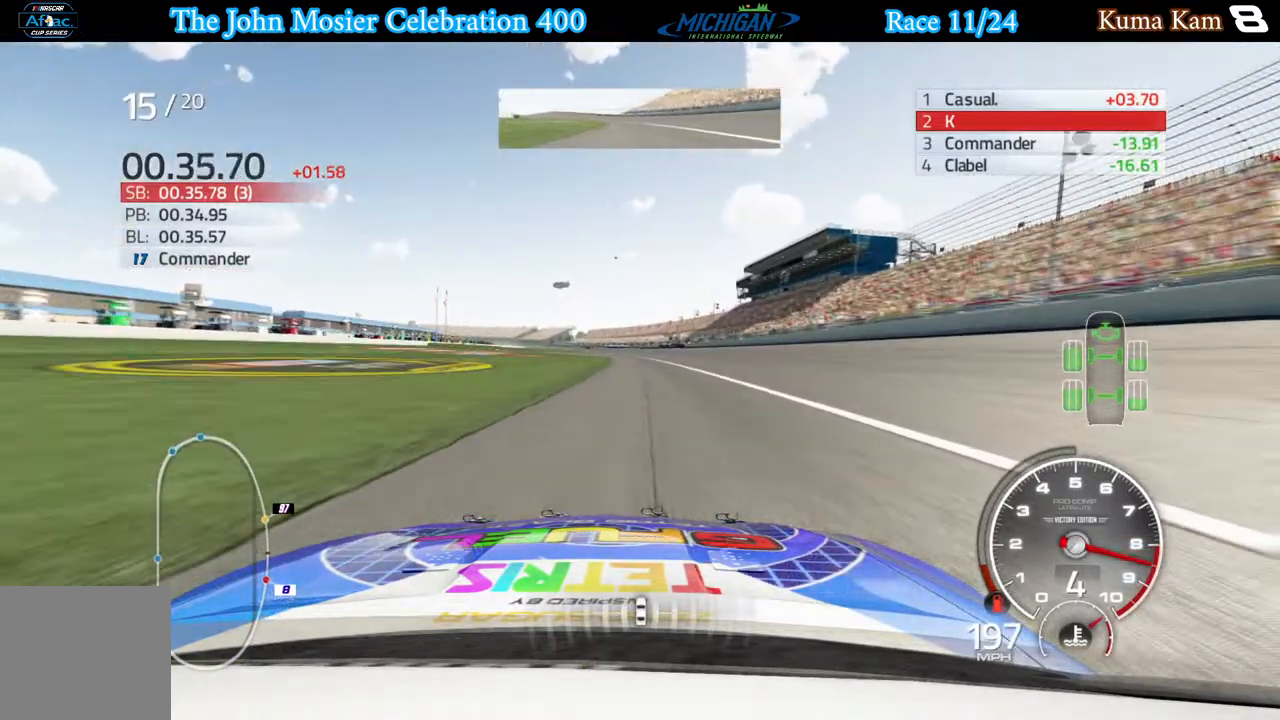
{"buttons": ["R2"], "left_stick": "left", "right_stick": "center", "events": []}
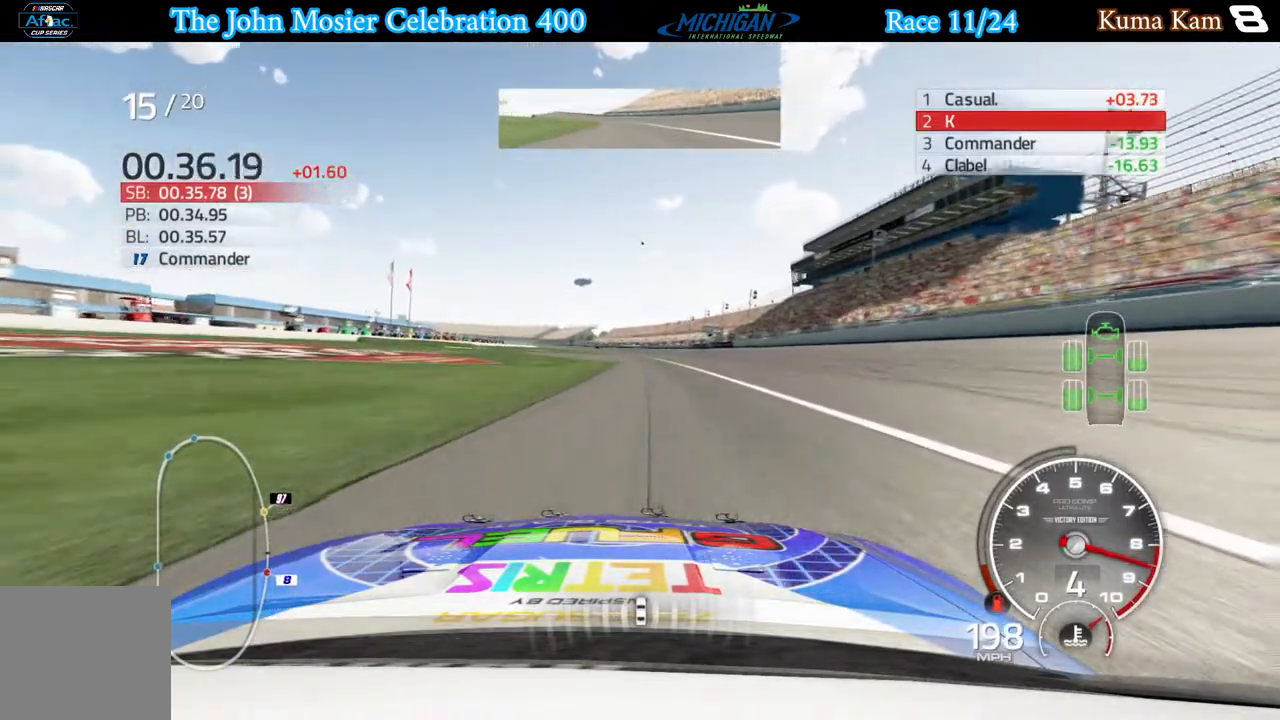
{"buttons": ["R2"], "left_stick": "center", "right_stick": "center", "events": [[217, "left_stick", "center"]]}
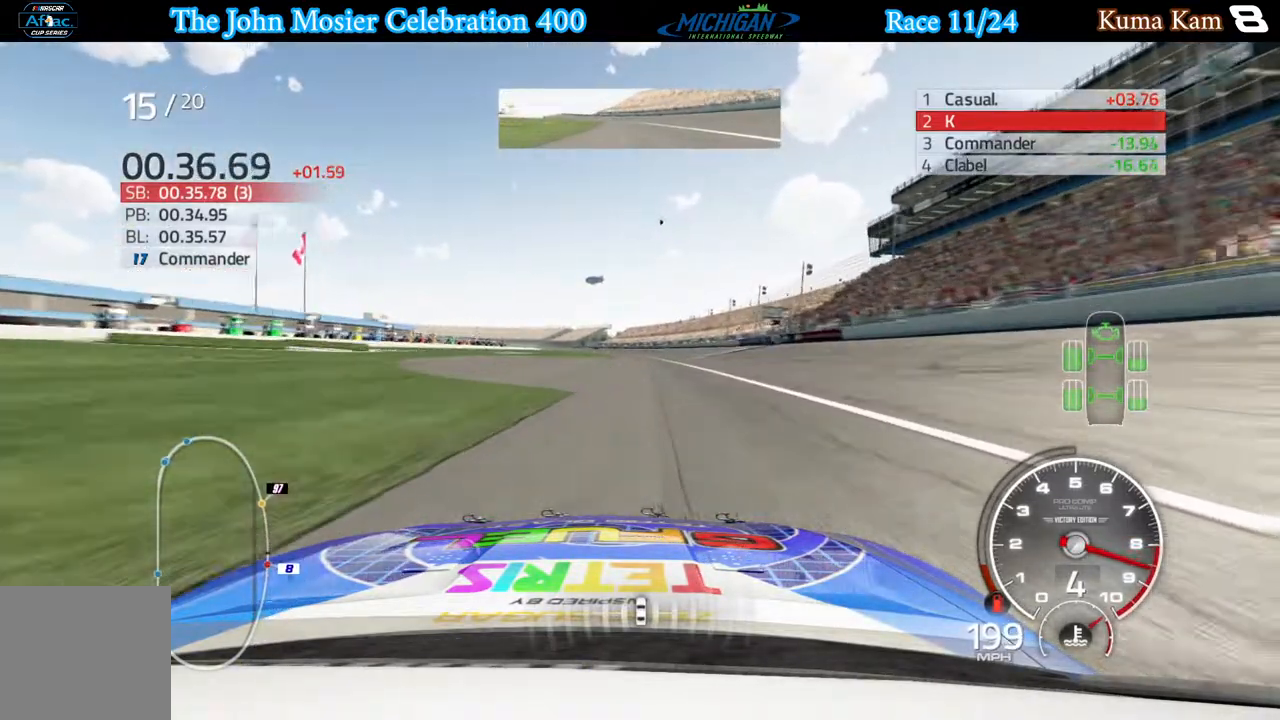
{"buttons": ["R2"], "left_stick": "center", "right_stick": "center", "events": []}
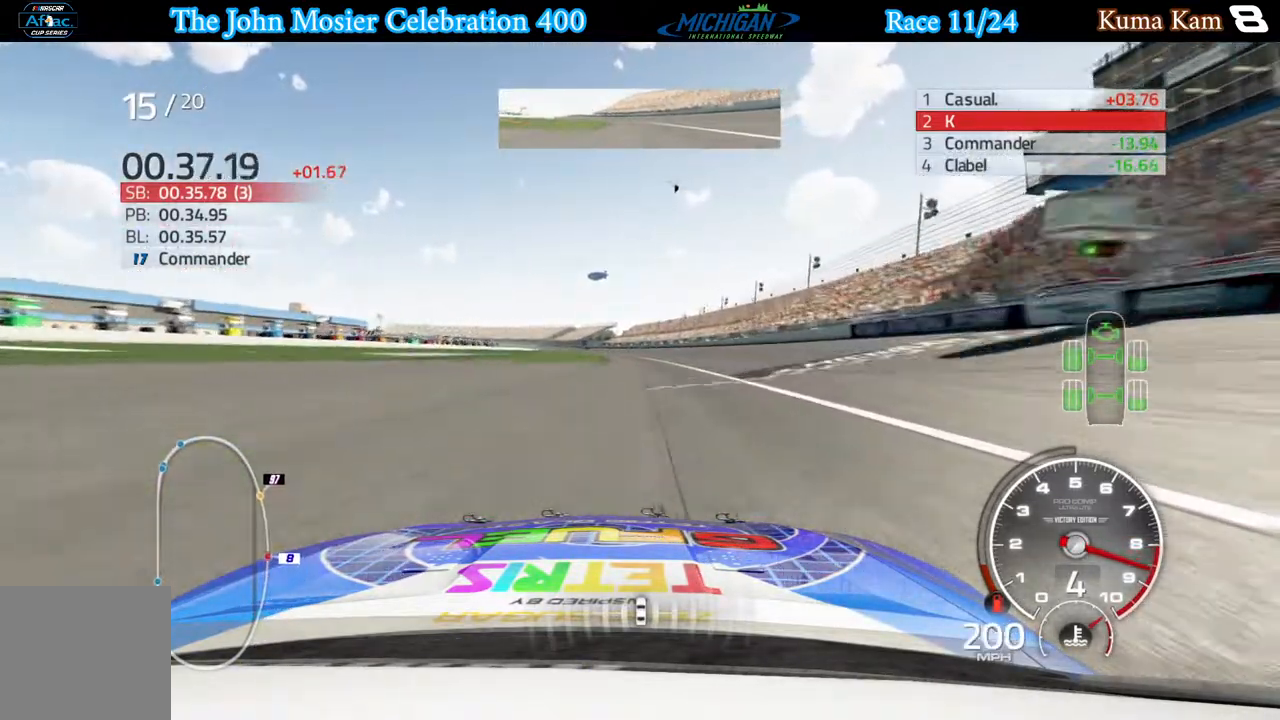
{"buttons": ["R2"], "left_stick": "center", "right_stick": "center", "events": [[267, "left_stick", "left"], [400, "left_stick", "center"]]}
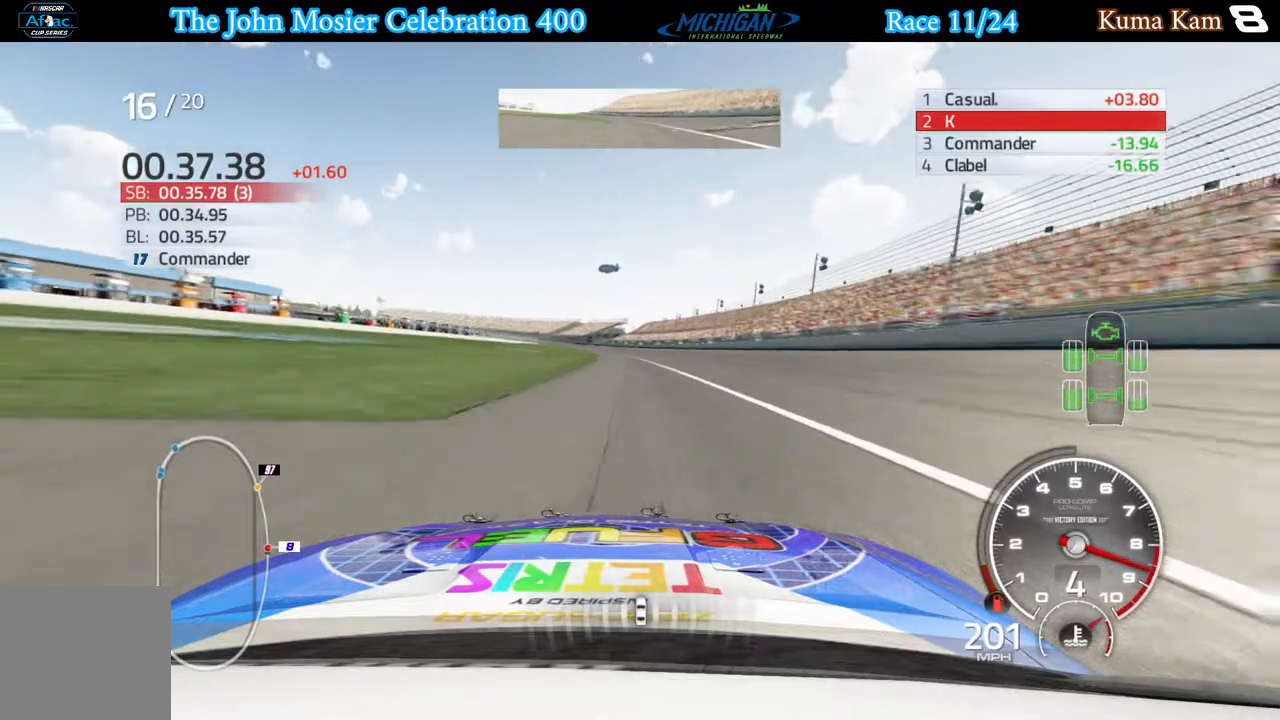
{"buttons": ["R2"], "left_stick": "left", "right_stick": "center", "events": [[150, "left_stick", "left"], [250, "left_stick", "center"], [433, "left_stick", "left"]]}
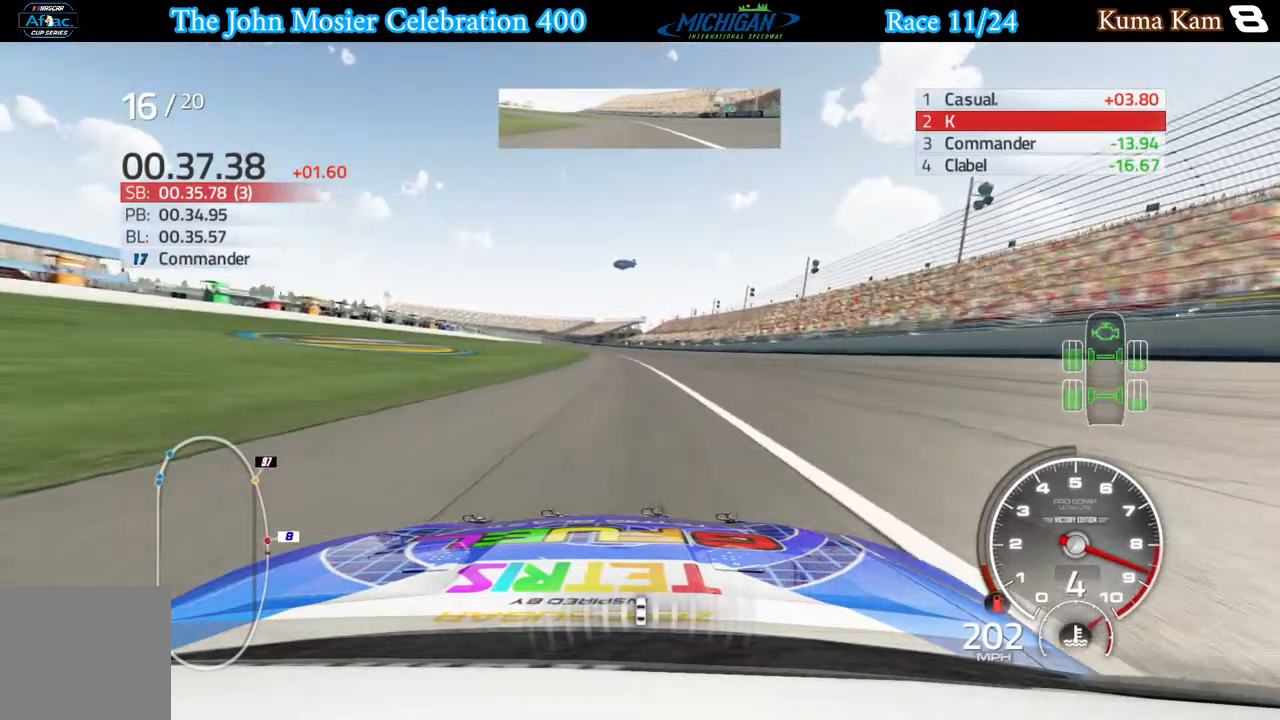
{"buttons": ["R2"], "left_stick": "center", "right_stick": "center", "events": [[117, "left_stick", "center"], [300, "left_stick", "left"], [450, "left_stick", "center"]]}
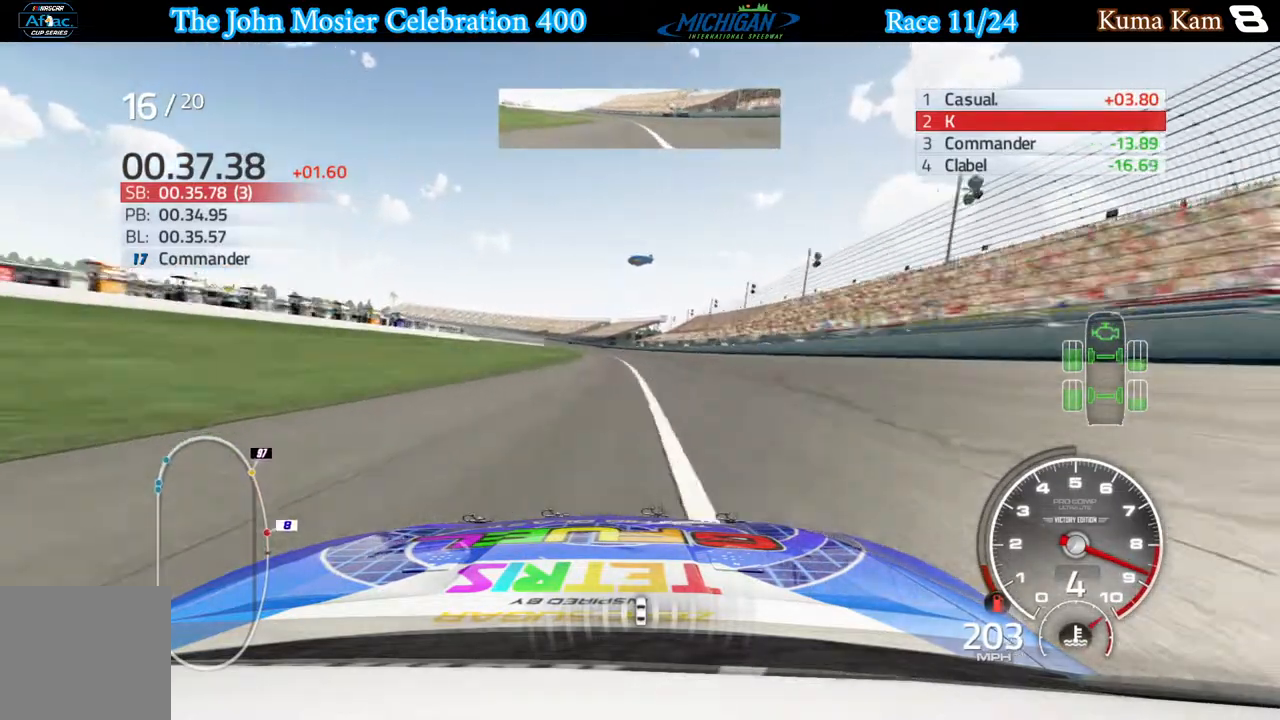
{"buttons": ["R2"], "left_stick": "center", "right_stick": "center", "events": []}
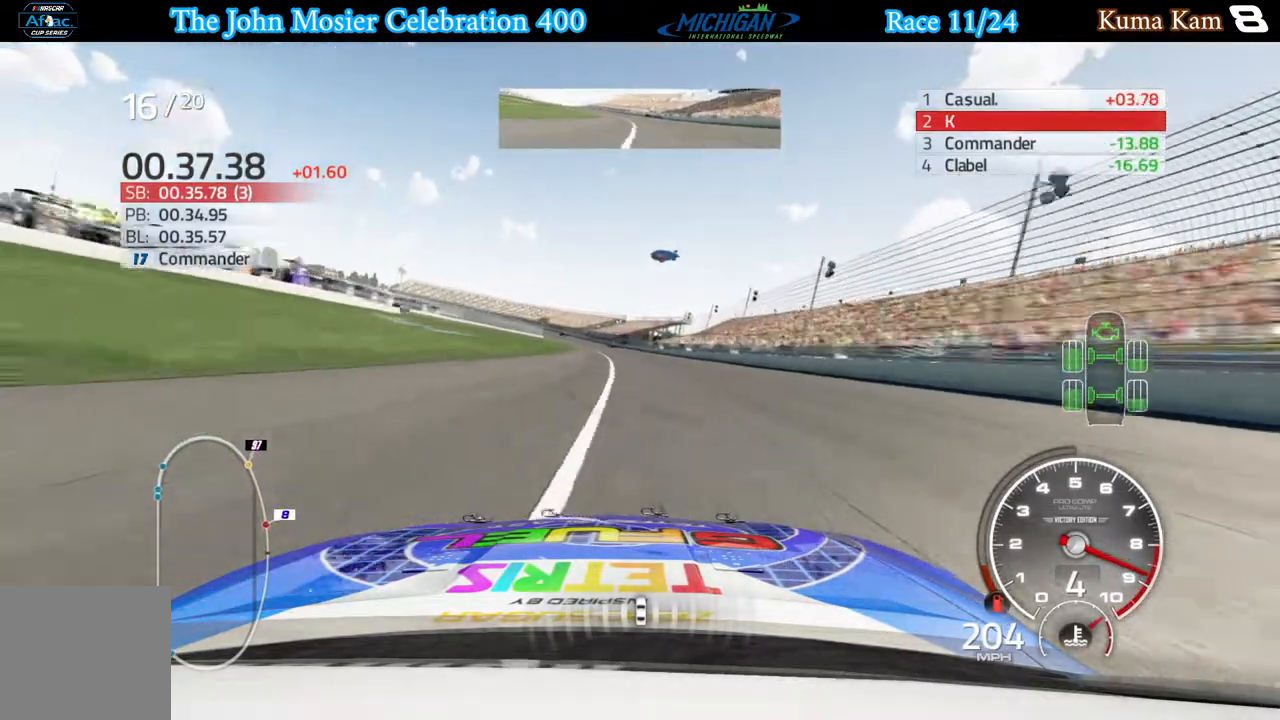
{"buttons": ["R2"], "left_stick": "center", "right_stick": "center", "events": []}
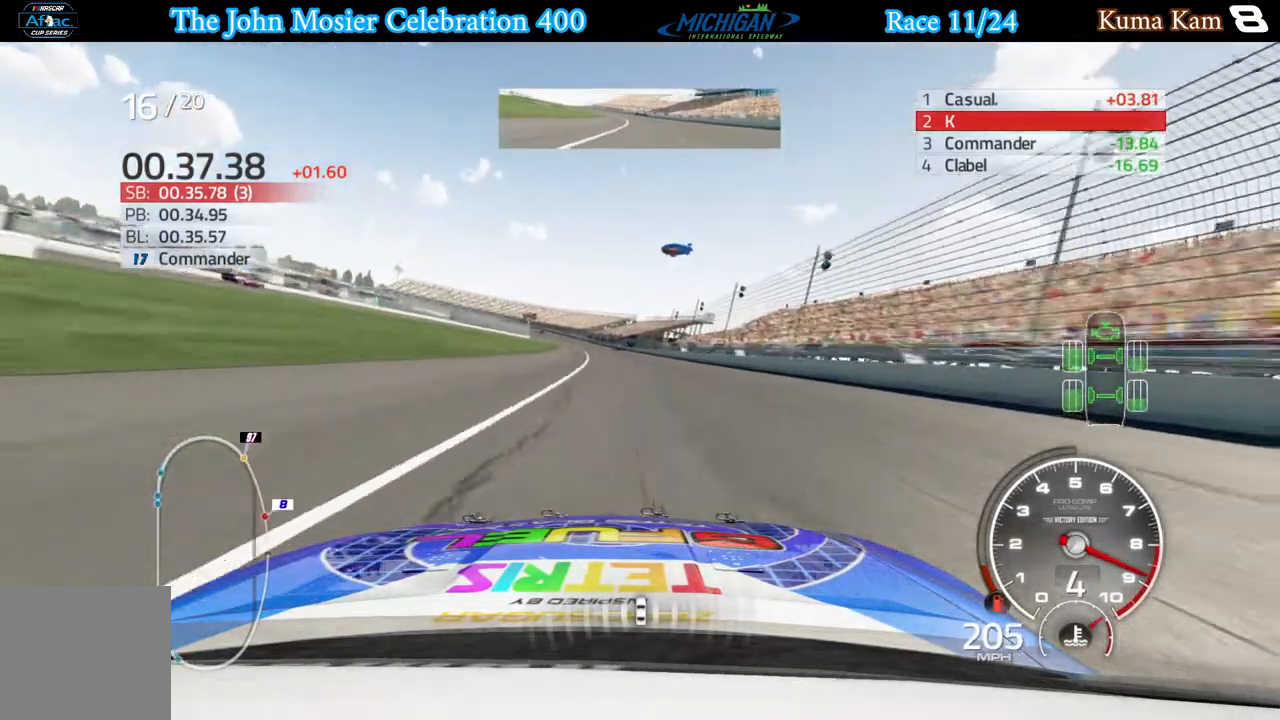
{"buttons": ["R2"], "left_stick": "center", "right_stick": "center", "events": []}
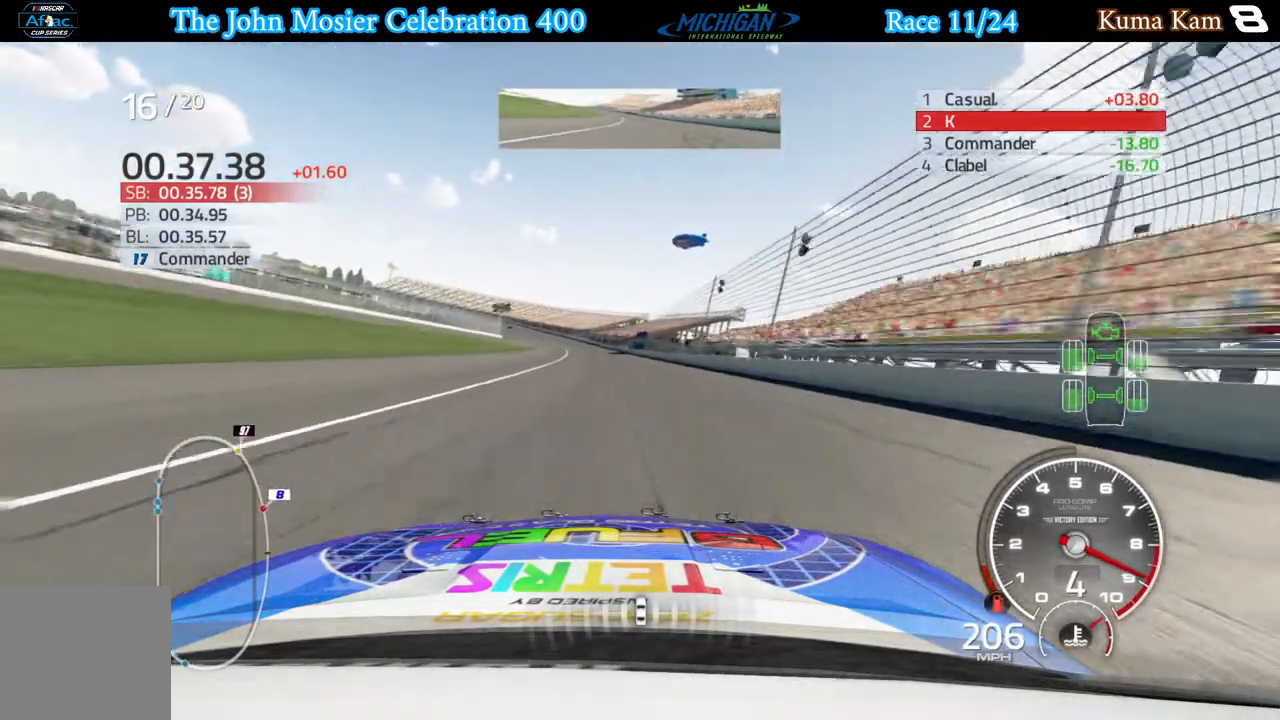
{"buttons": ["R2"], "left_stick": "center", "right_stick": "center", "events": [[67, "left_stick", "left"], [200, "left_stick", "center"], [350, "left_stick", "left"], [467, "left_stick", "center"]]}
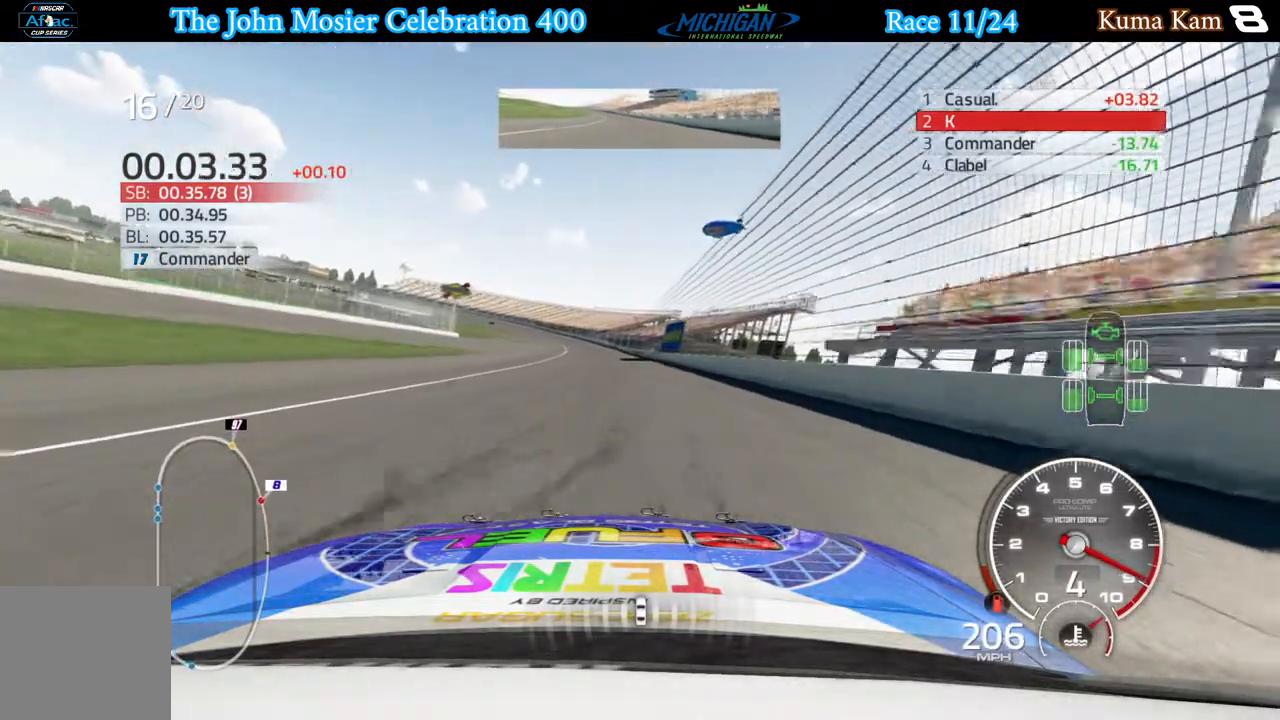
{"buttons": ["R2"], "left_stick": "left", "right_stick": "center", "events": [[267, "left_stick", "left"]]}
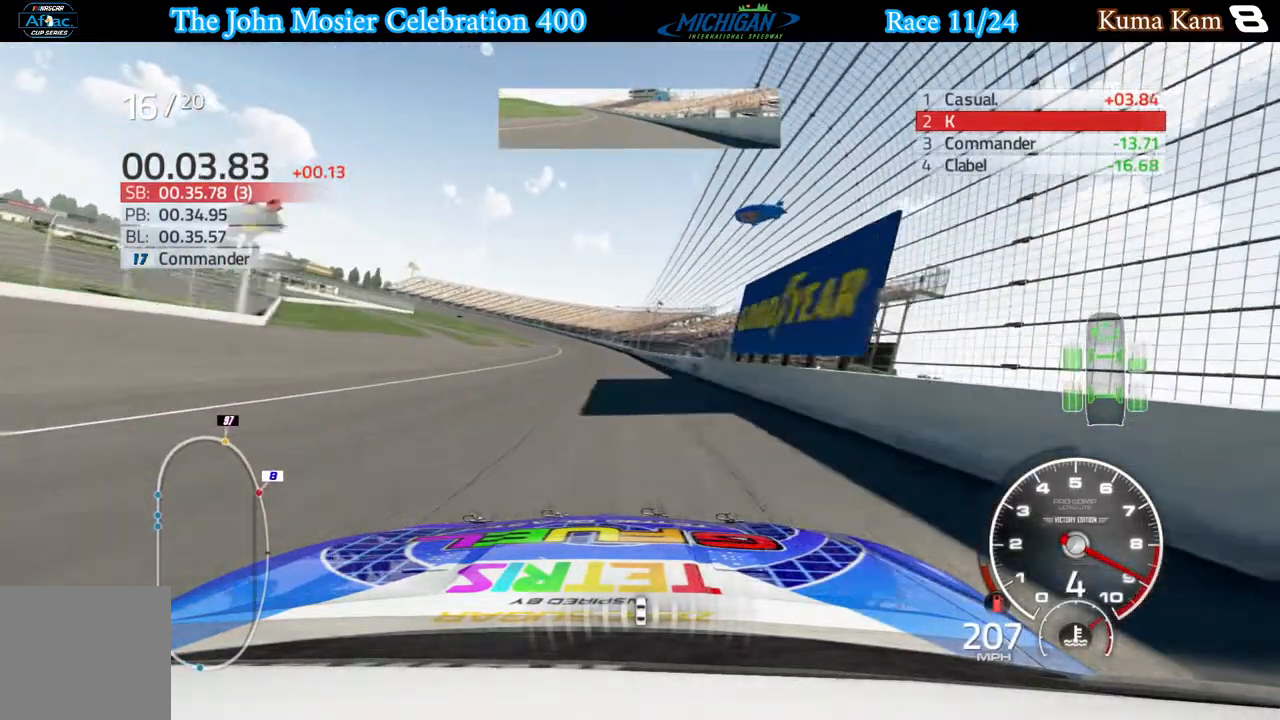
{"buttons": ["R2"], "left_stick": "center", "right_stick": "center", "events": [[233, "left_stick", "center"], [367, "left_stick", "left"], [467, "left_stick", "center"]]}